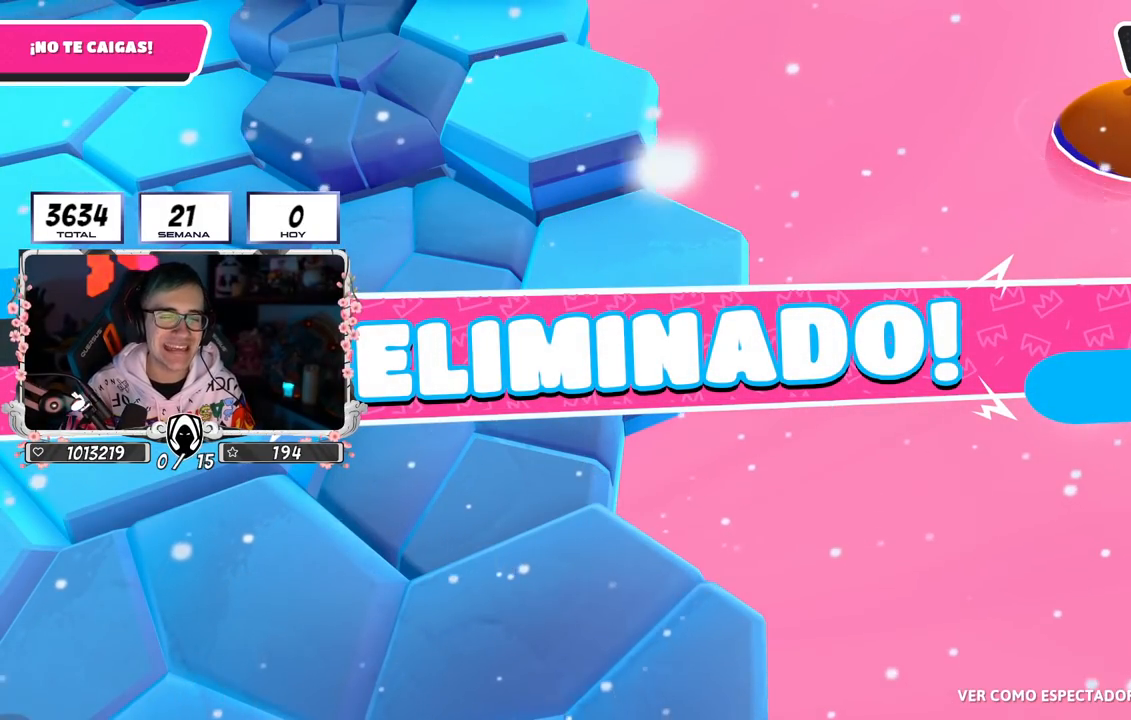
Gameplay with a controller (PlayStation layout); each line is a JSON object with the inputs held at the frame after it. "events" lists button and stick changes between this image and that frame as [ms after this image, input, new state], when the widget could be followed in between.
{"buttons": ["CROSS"], "left_stick": "center", "right_stick": "center", "events": [[384, "CROSS", "down"]]}
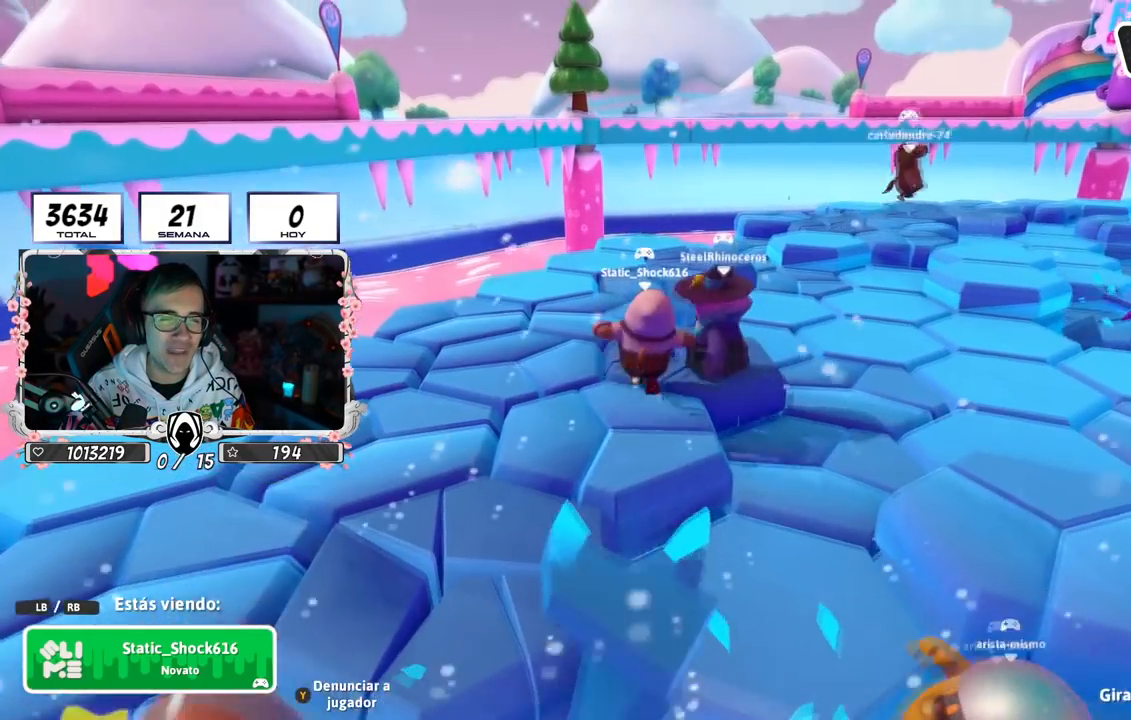
{"buttons": [], "left_stick": "center", "right_stick": "right", "events": [[134, "CROSS", "up"], [384, "right_stick", "down-right"], [501, "right_stick", "right"]]}
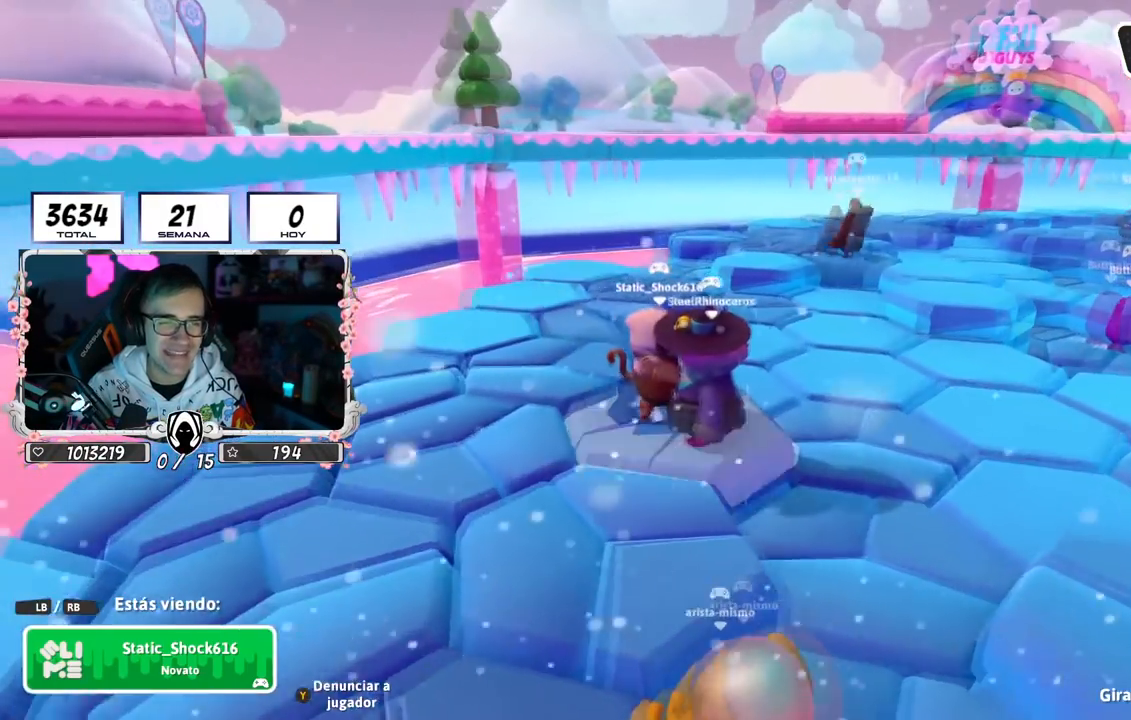
{"buttons": [], "left_stick": "center", "right_stick": "center", "events": [[350, "right_stick", "up-right"], [500, "right_stick", "center"]]}
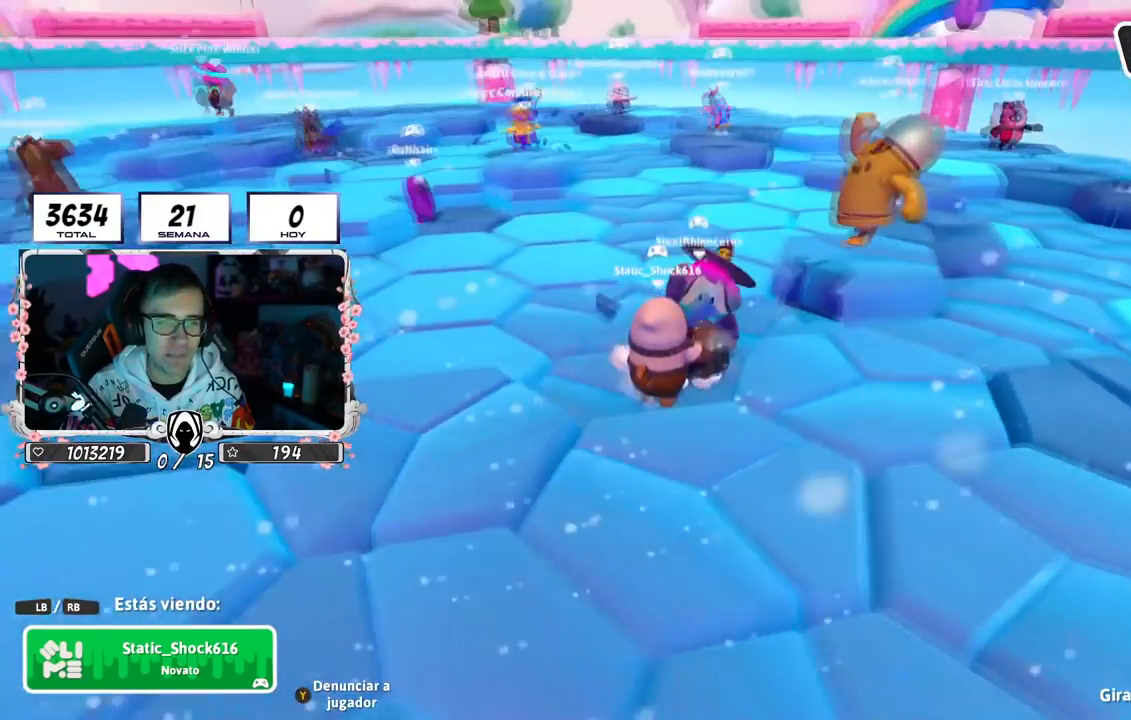
{"buttons": ["R1"], "left_stick": "center", "right_stick": "right", "events": [[301, "right_stick", "right"], [417, "R1", "down"]]}
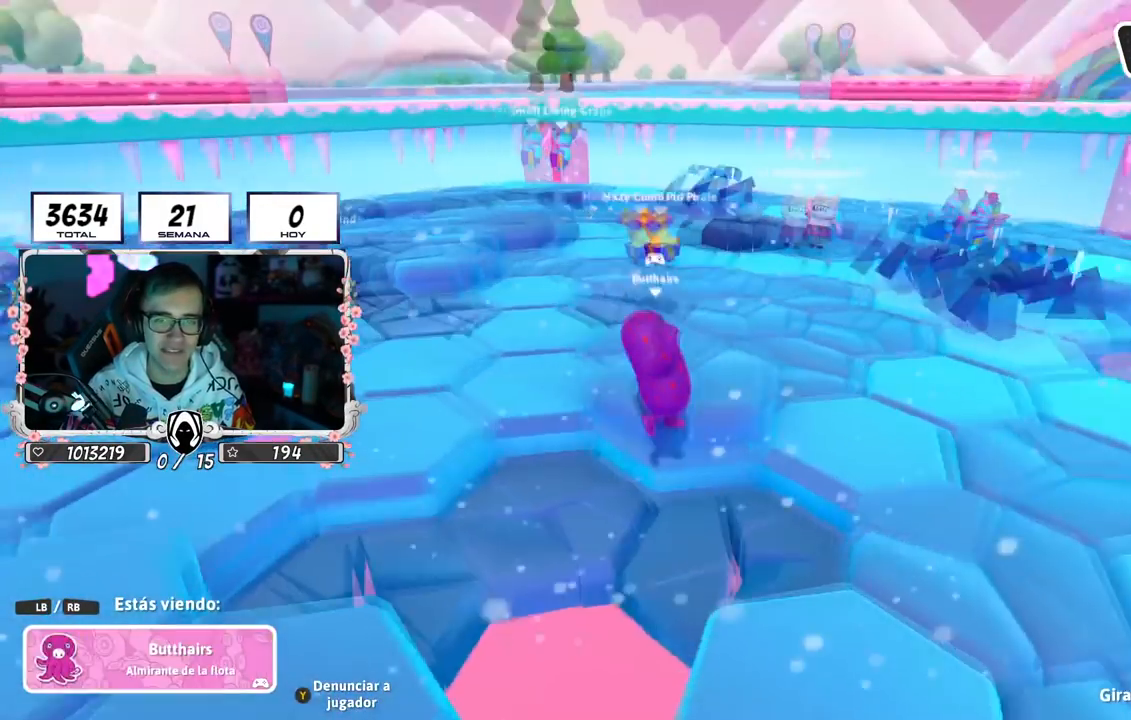
{"buttons": [], "left_stick": "center", "right_stick": "center", "events": [[67, "R1", "up"], [83, "right_stick", "center"]]}
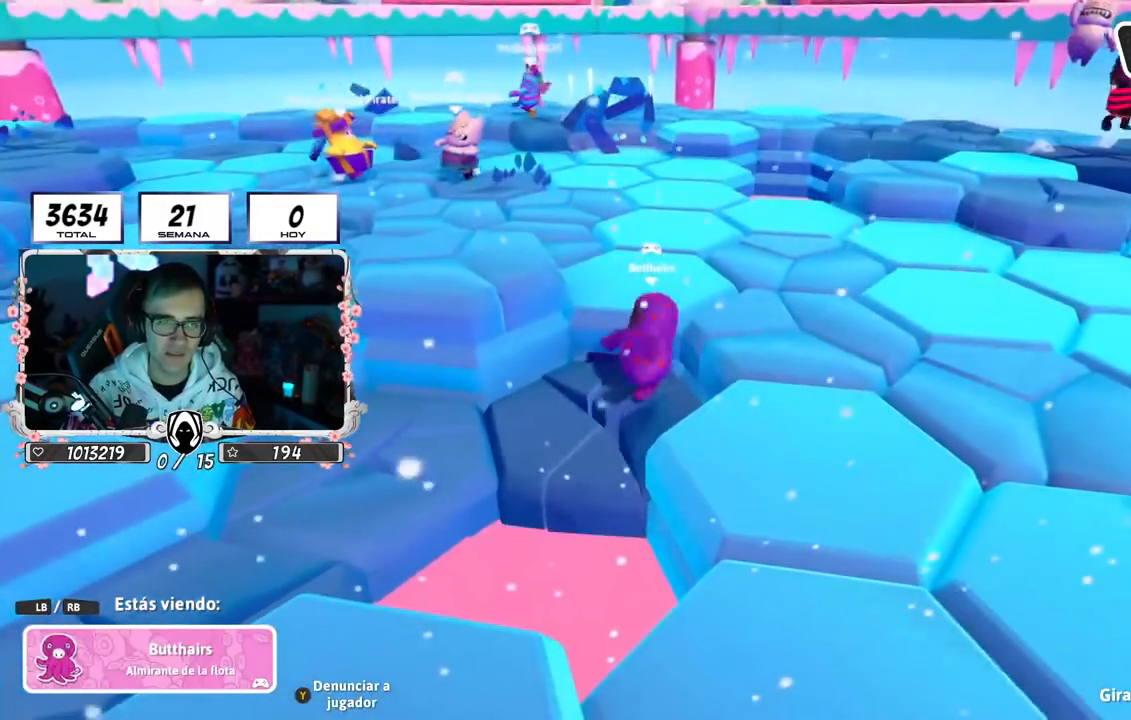
{"buttons": [], "left_stick": "center", "right_stick": "center", "events": [[201, "R1", "down"], [401, "R1", "up"]]}
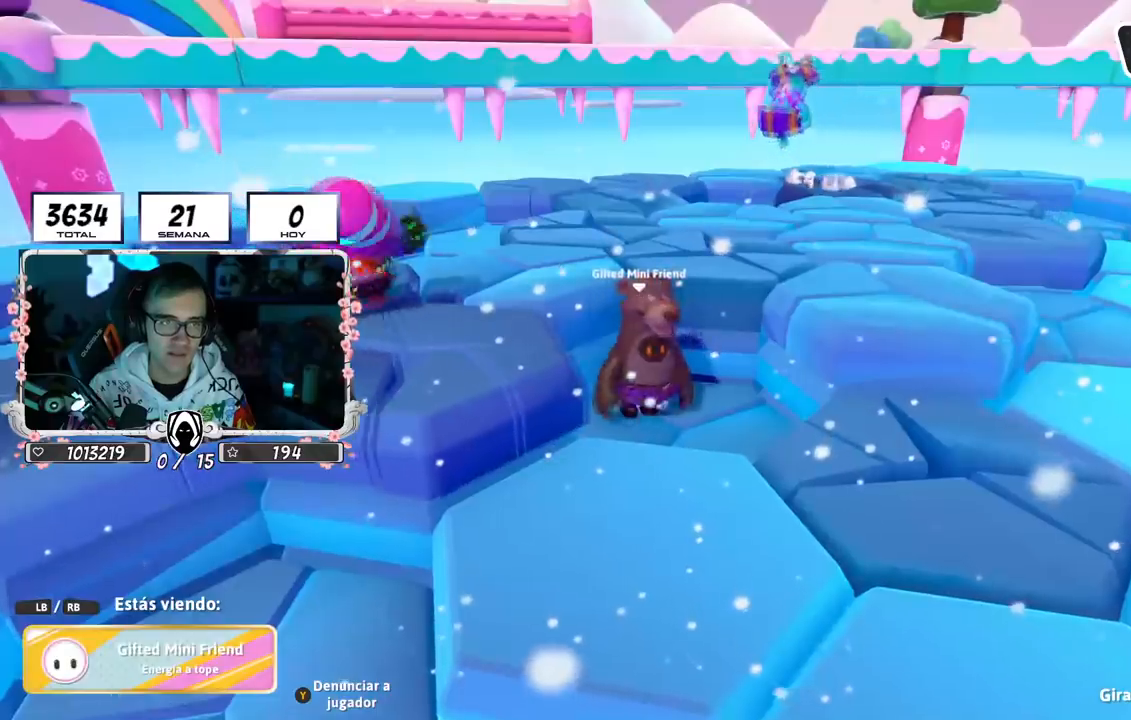
{"buttons": [], "left_stick": "center", "right_stick": "right", "events": [[350, "right_stick", "right"]]}
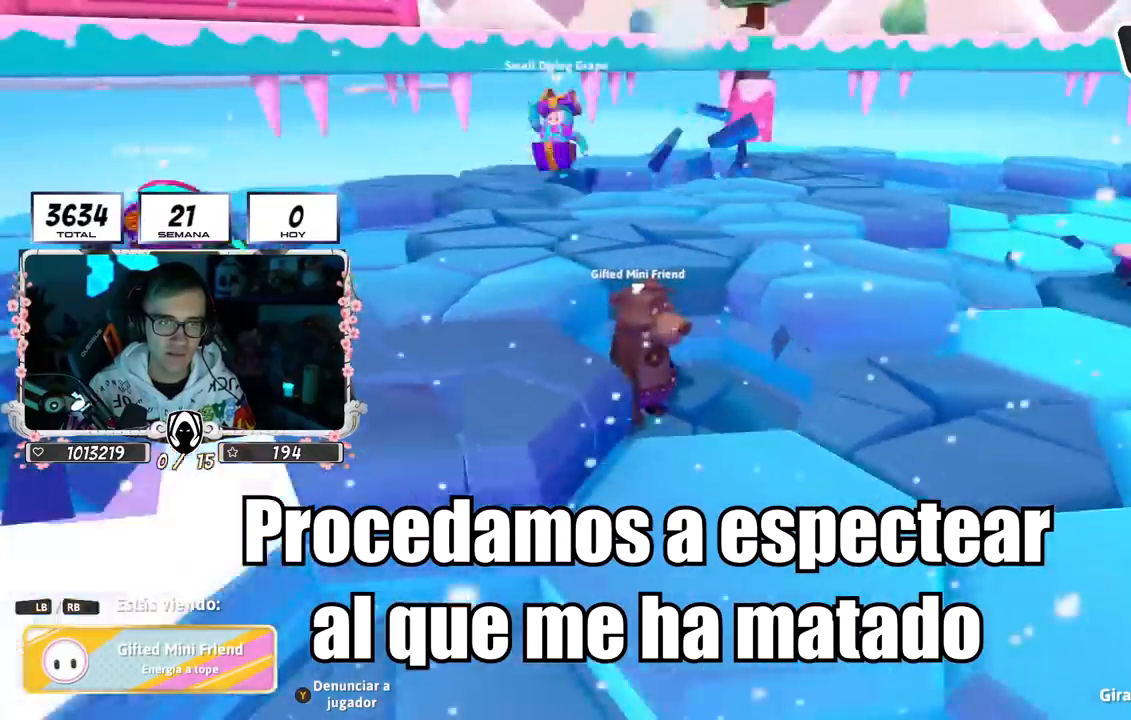
{"buttons": [], "left_stick": "center", "right_stick": "center", "events": [[334, "right_stick", "center"]]}
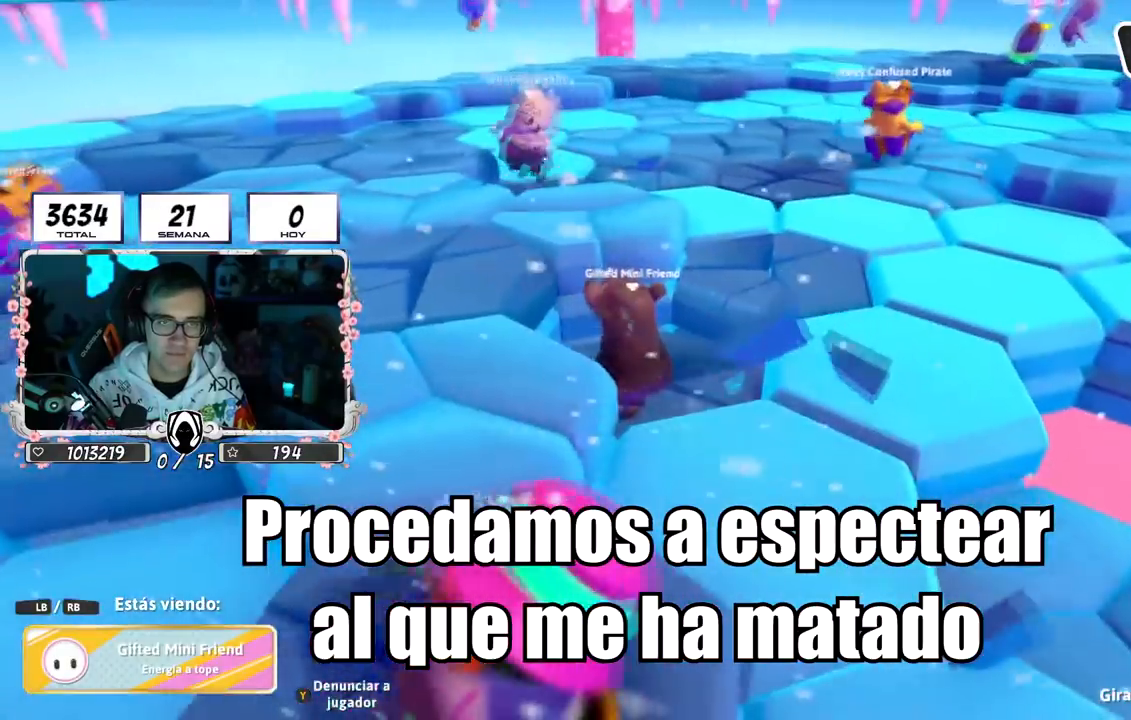
{"buttons": [], "left_stick": "center", "right_stick": "right", "events": [[100, "right_stick", "right"]]}
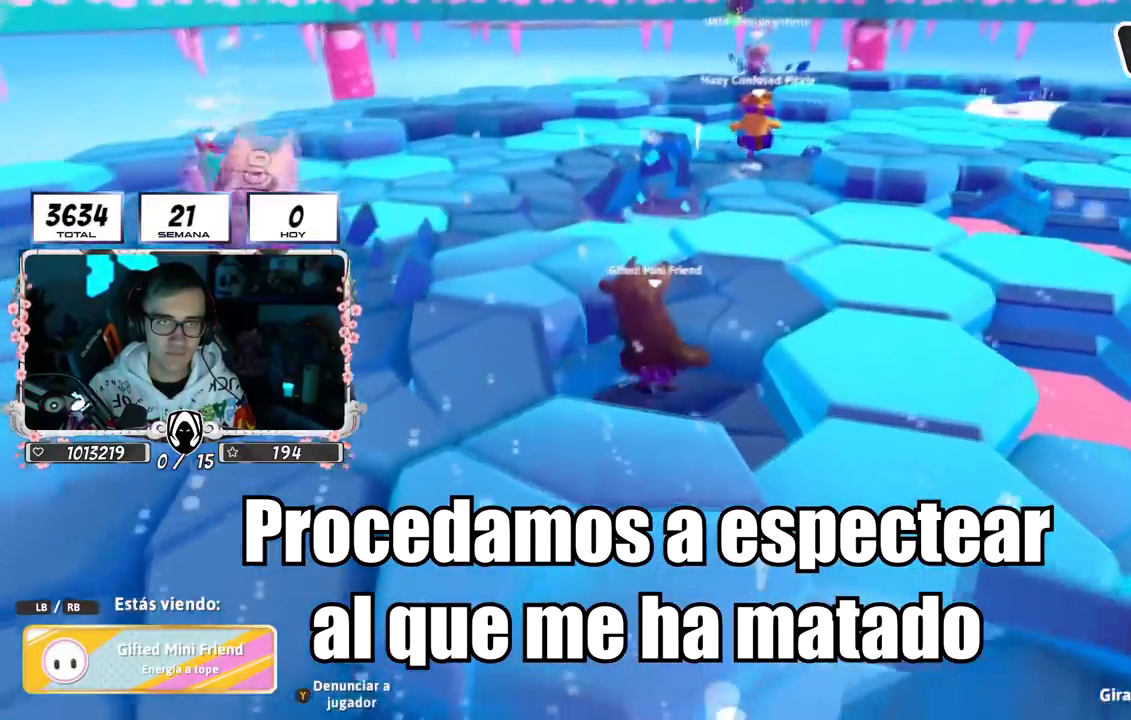
{"buttons": [], "left_stick": "center", "right_stick": "center", "events": [[184, "right_stick", "center"]]}
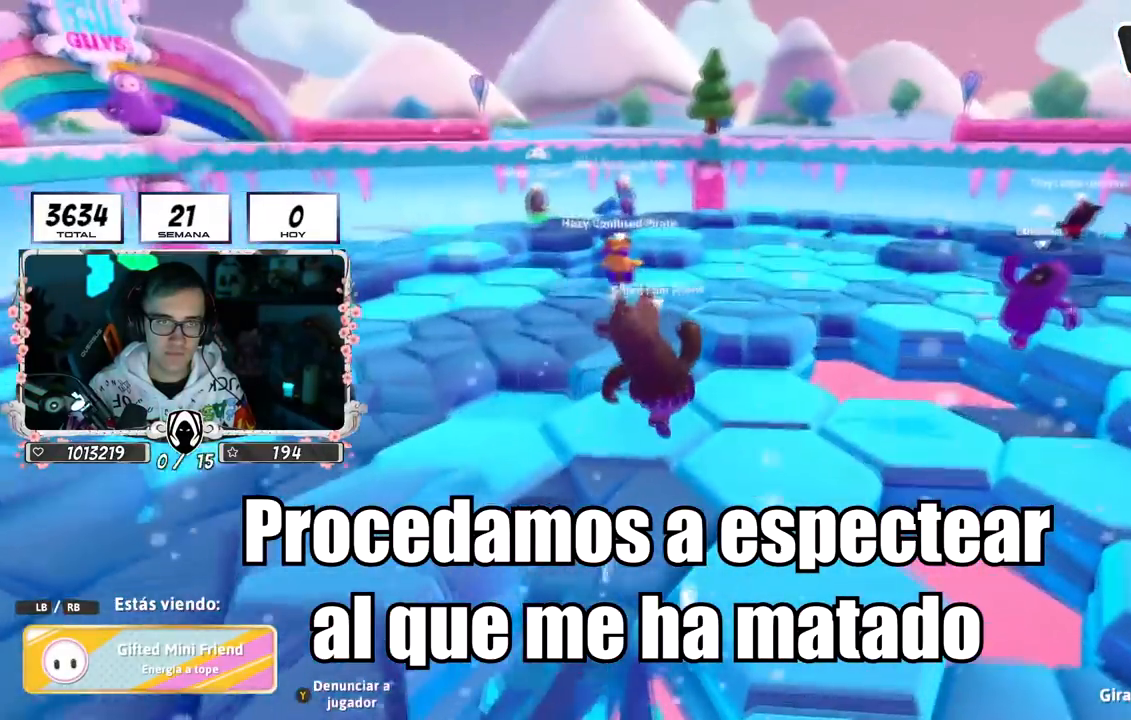
{"buttons": [], "left_stick": "center", "right_stick": "center", "events": []}
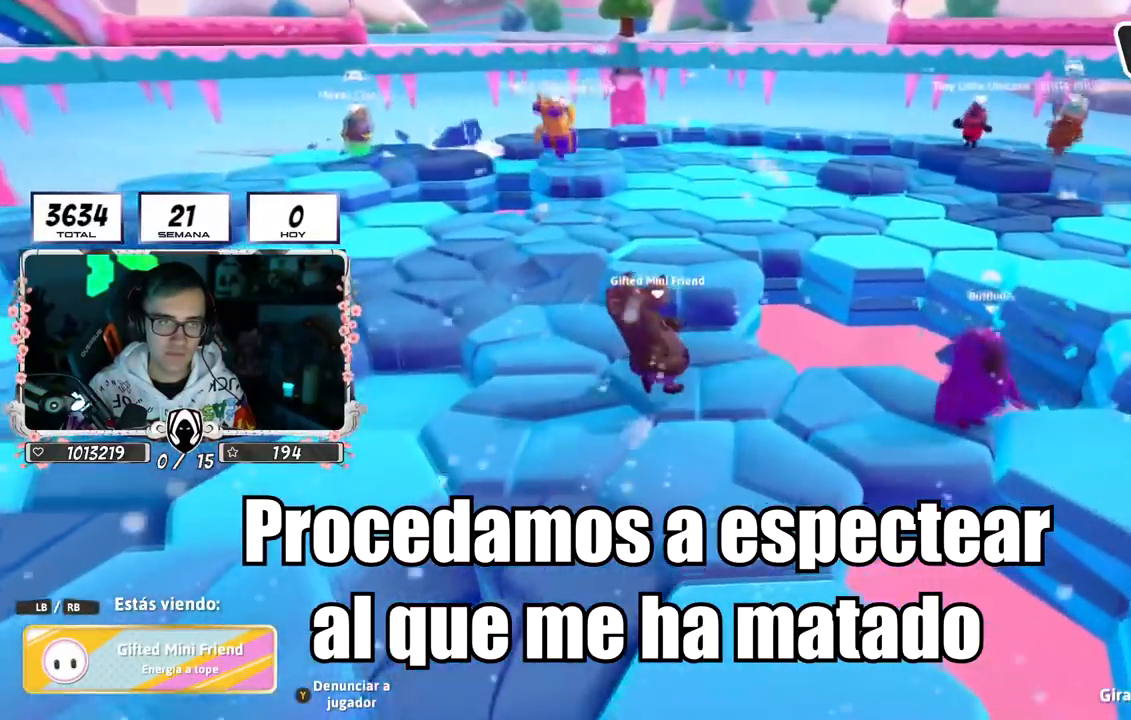
{"buttons": [], "left_stick": "center", "right_stick": "center", "events": []}
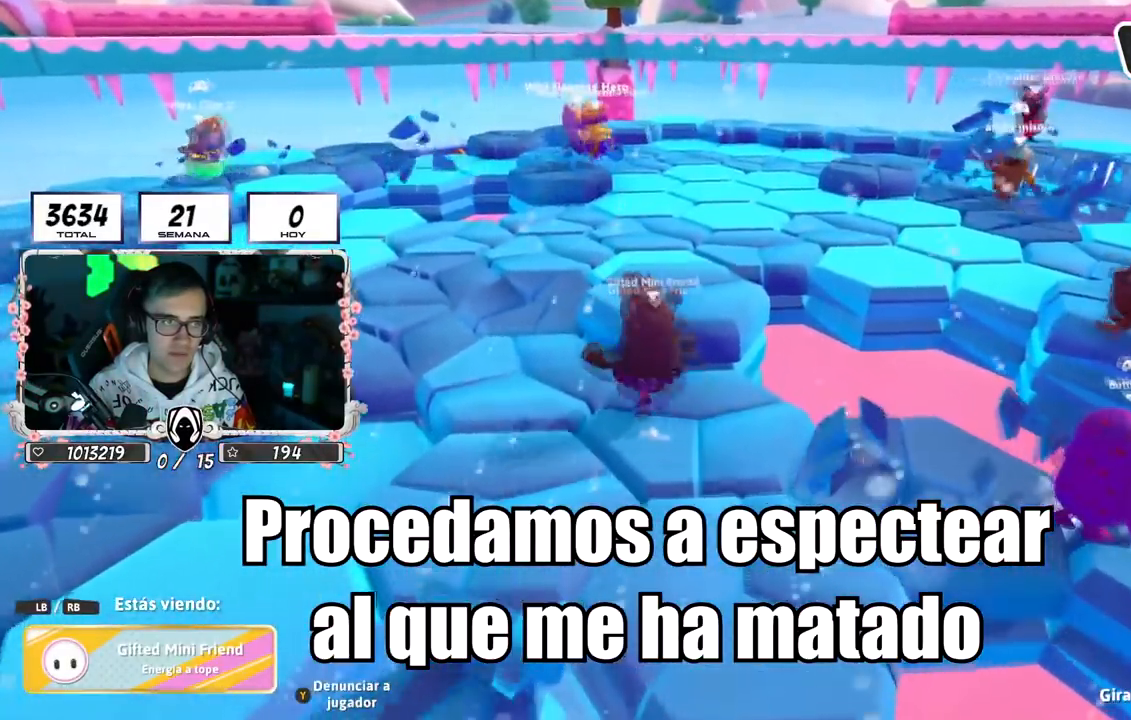
{"buttons": [], "left_stick": "center", "right_stick": "left", "events": [[267, "L1", "down"], [317, "L1", "up"], [417, "right_stick", "left"]]}
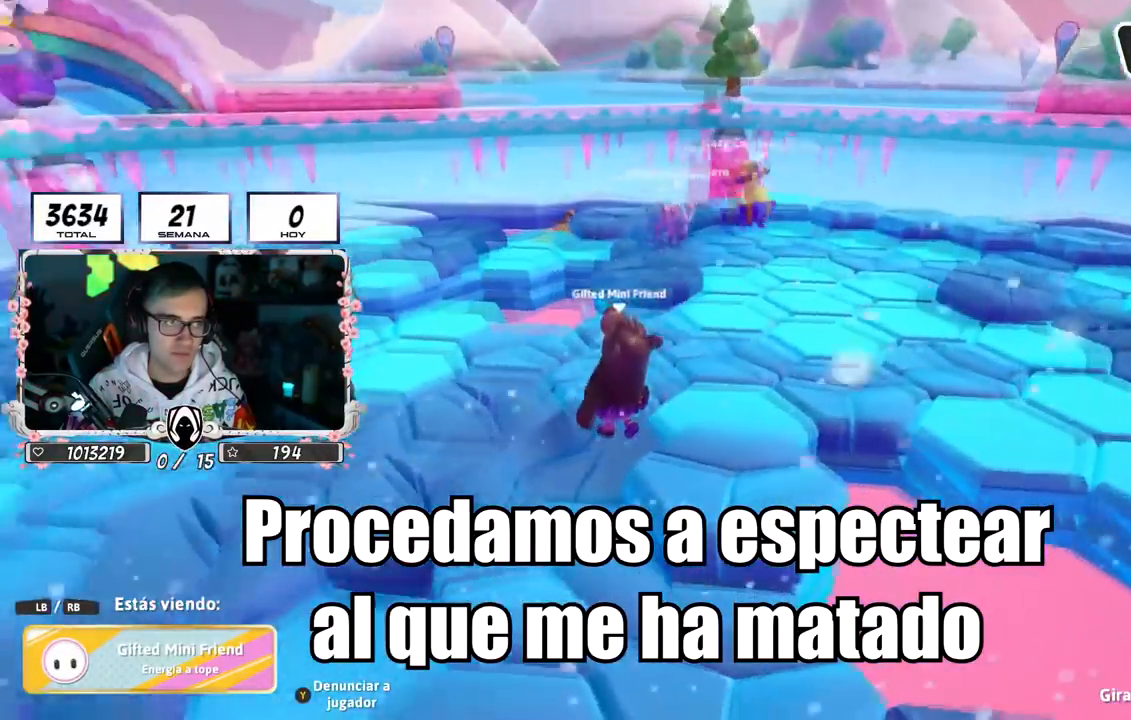
{"buttons": [], "left_stick": "center", "right_stick": "center", "events": [[134, "right_stick", "center"]]}
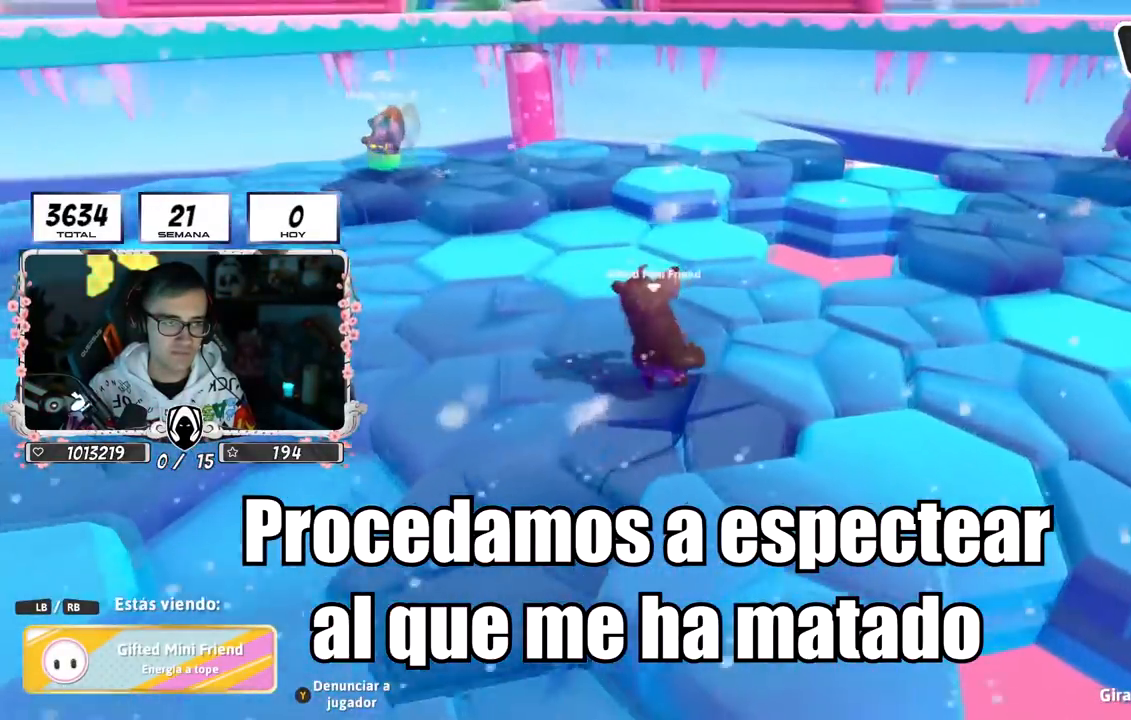
{"buttons": [], "left_stick": "center", "right_stick": "left", "events": [[250, "right_stick", "left"]]}
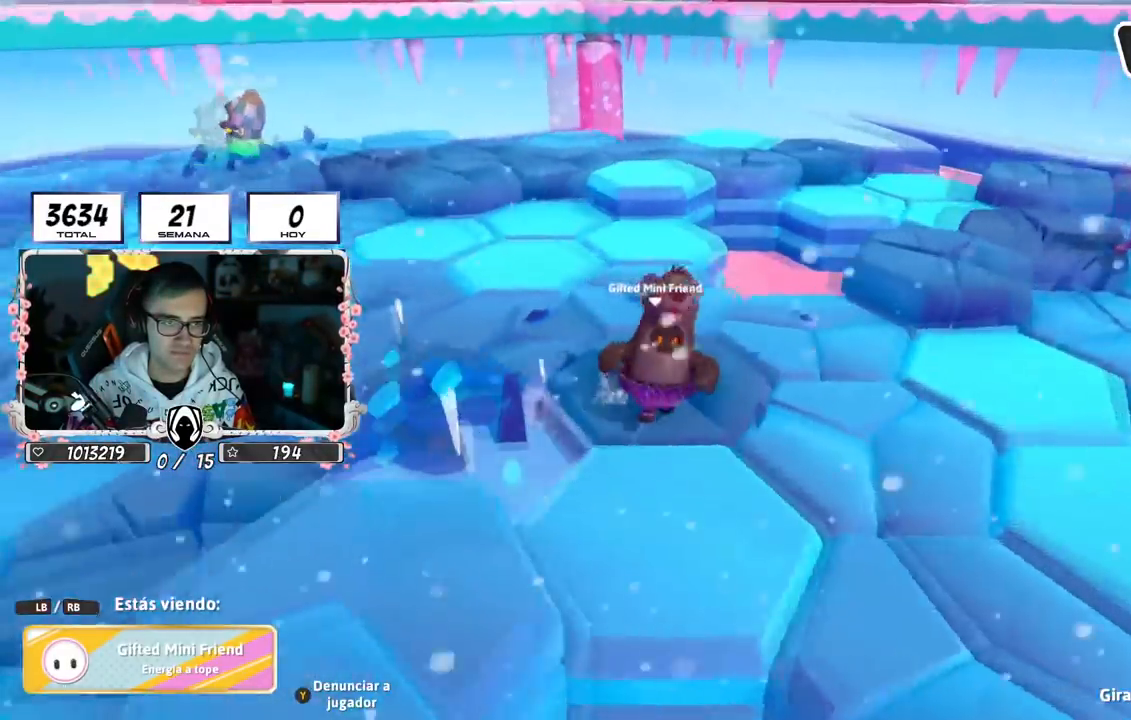
{"buttons": [], "left_stick": "center", "right_stick": "center", "events": [[351, "right_stick", "center"]]}
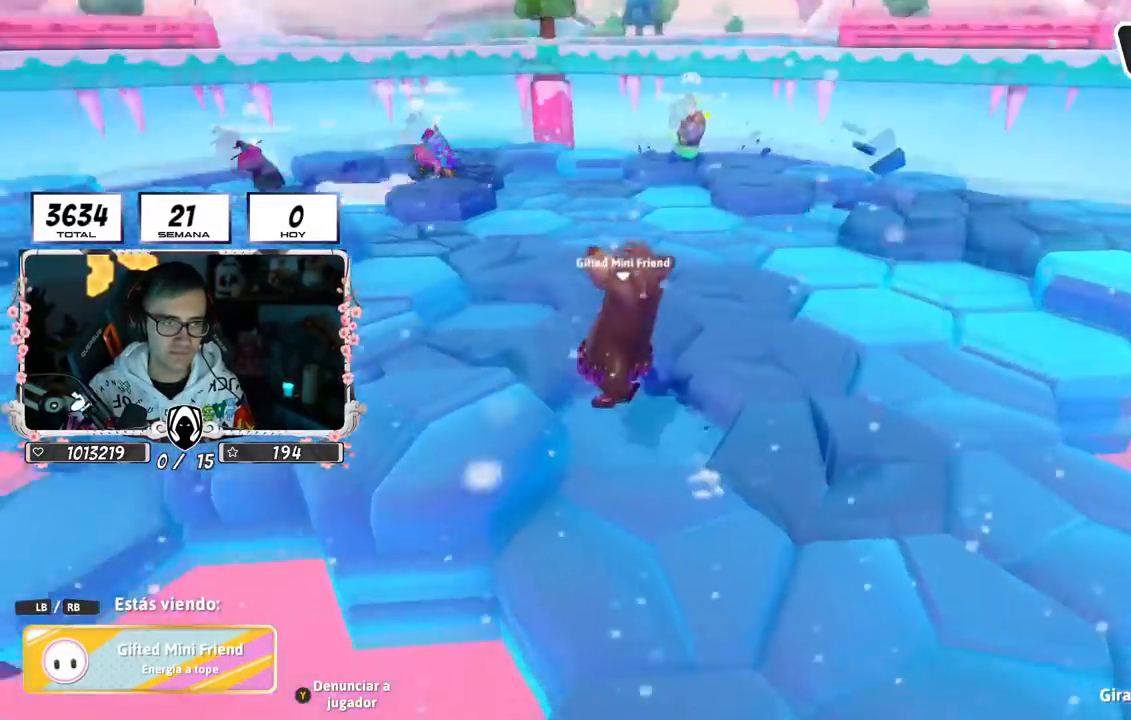
{"buttons": [], "left_stick": "center", "right_stick": "center", "events": []}
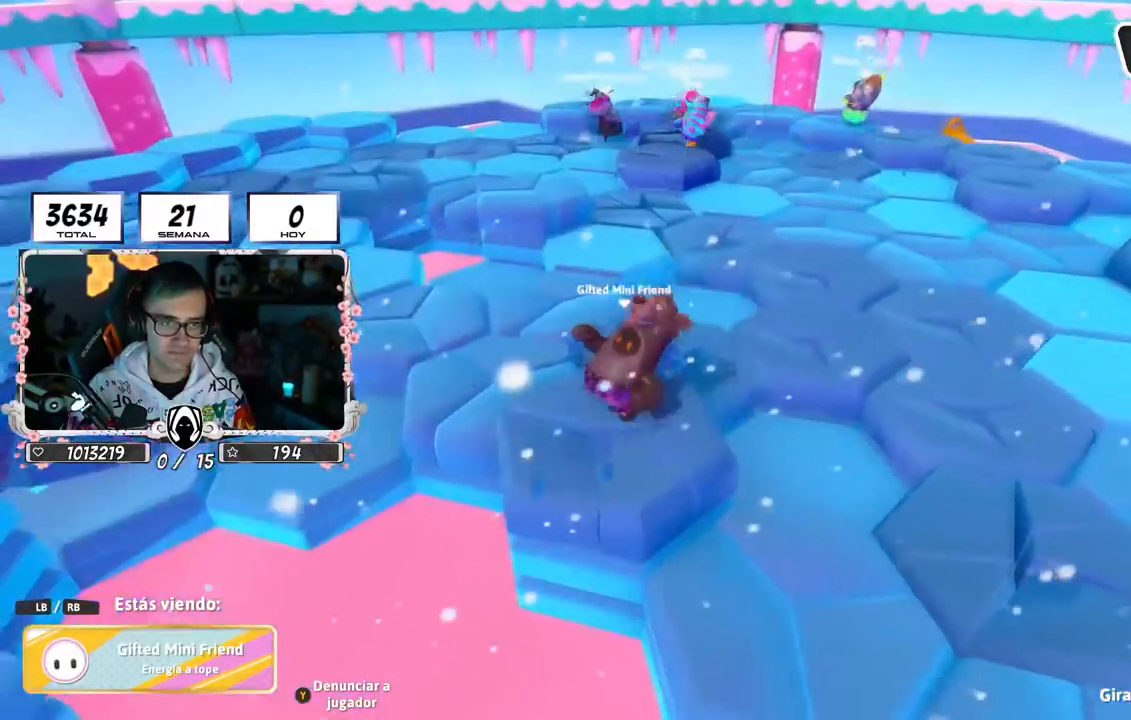
{"buttons": [], "left_stick": "center", "right_stick": "center", "events": []}
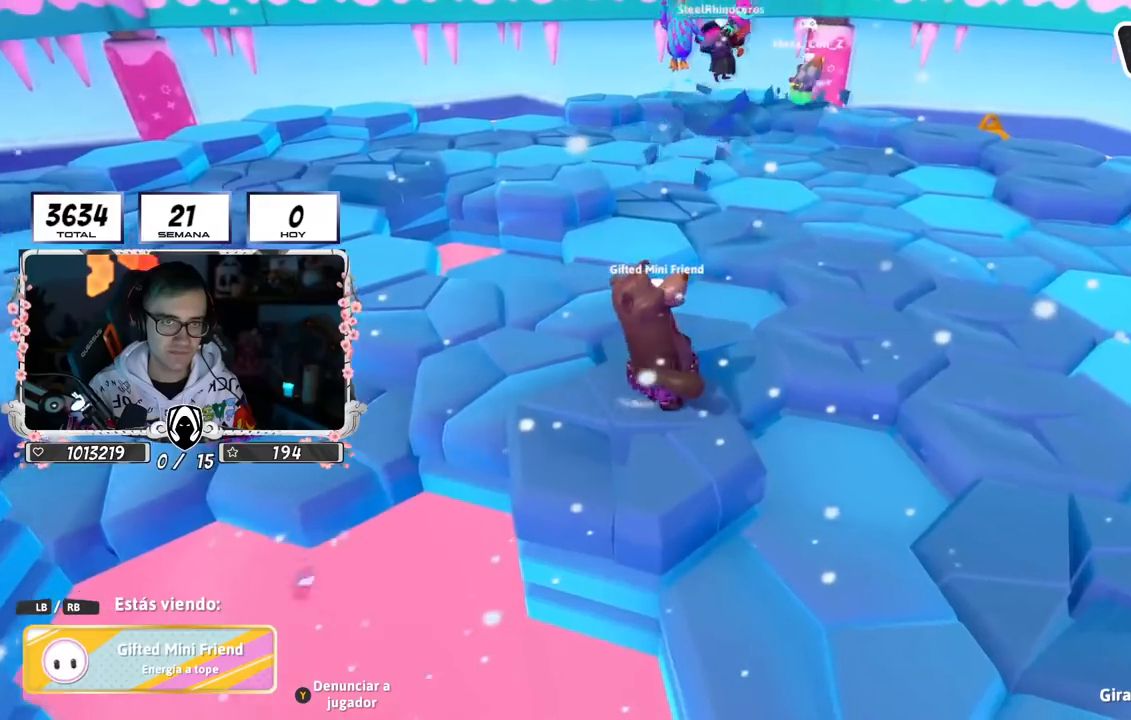
{"buttons": [], "left_stick": "center", "right_stick": "up-left", "events": [[183, "right_stick", "up-left"]]}
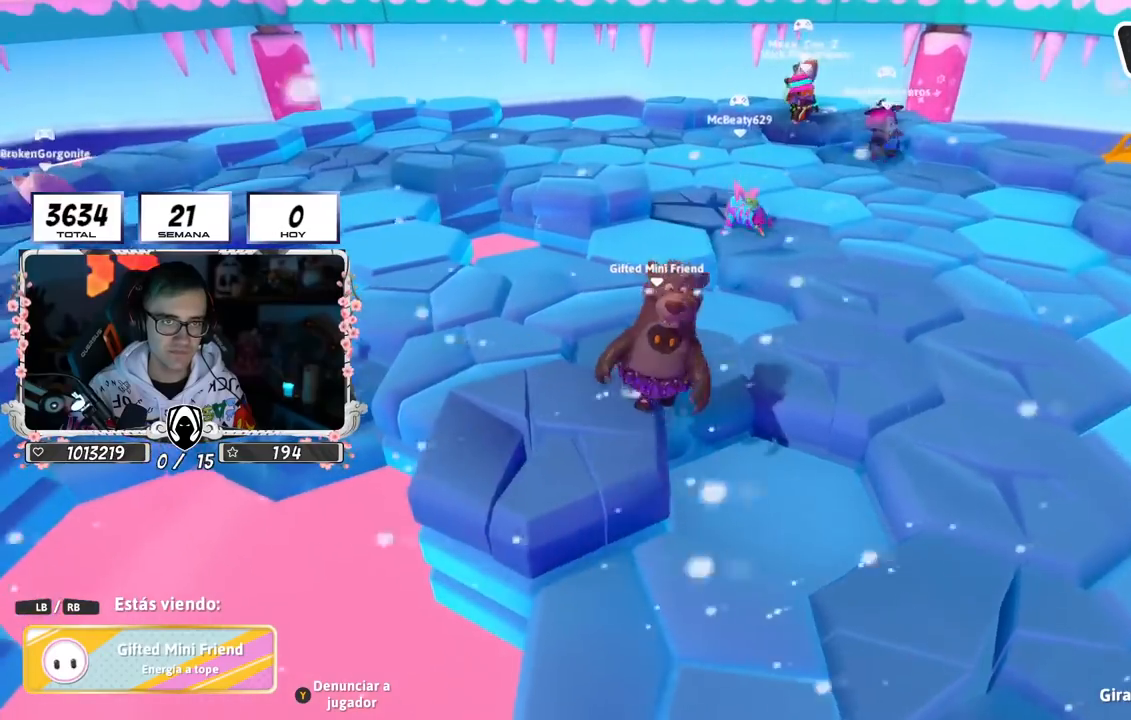
{"buttons": [], "left_stick": "center", "right_stick": "center", "events": [[434, "right_stick", "center"]]}
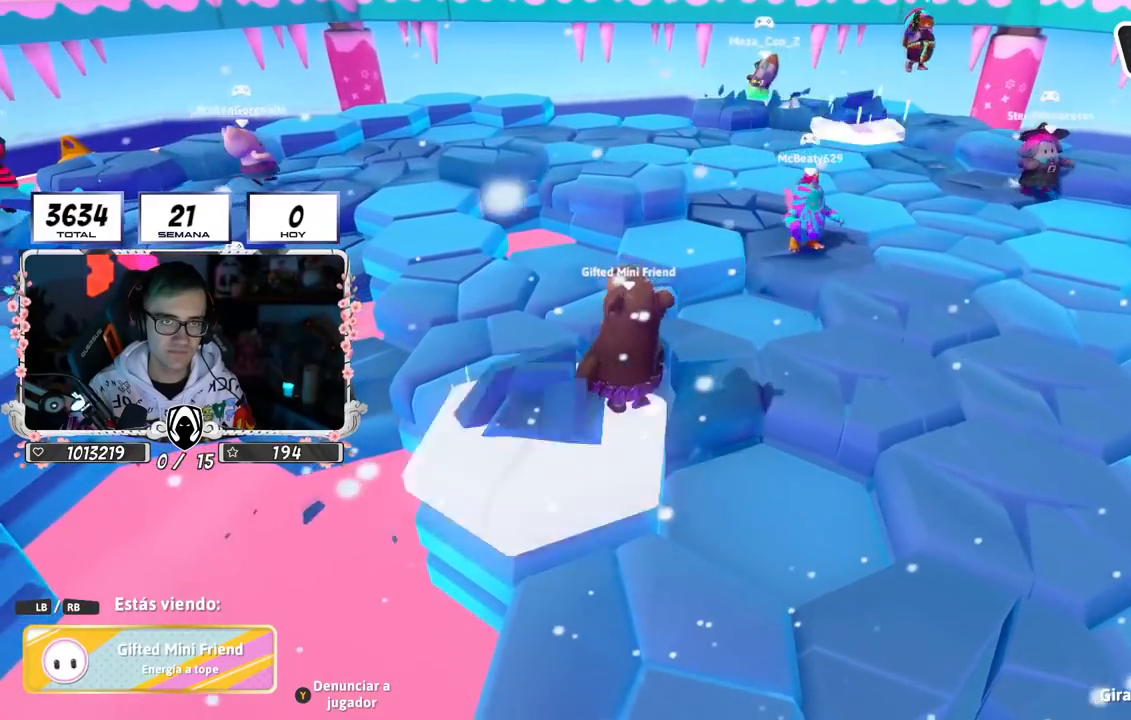
{"buttons": [], "left_stick": "center", "right_stick": "center", "events": []}
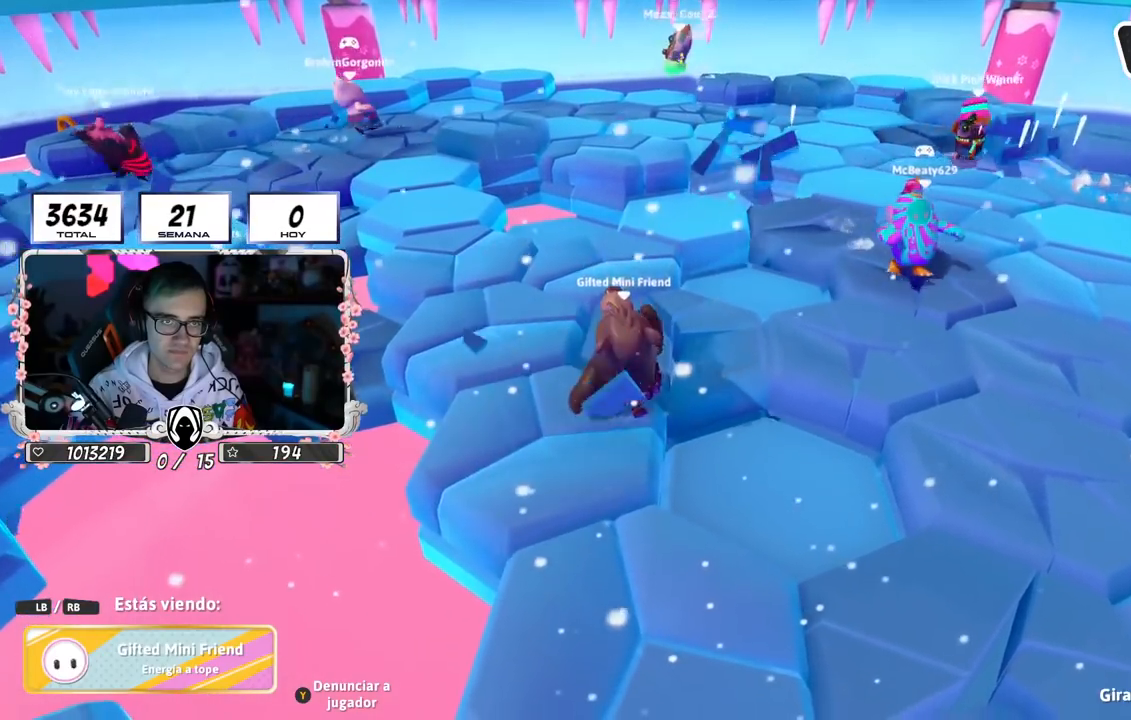
{"buttons": ["R1"], "left_stick": "center", "right_stick": "center", "events": [[401, "R1", "down"]]}
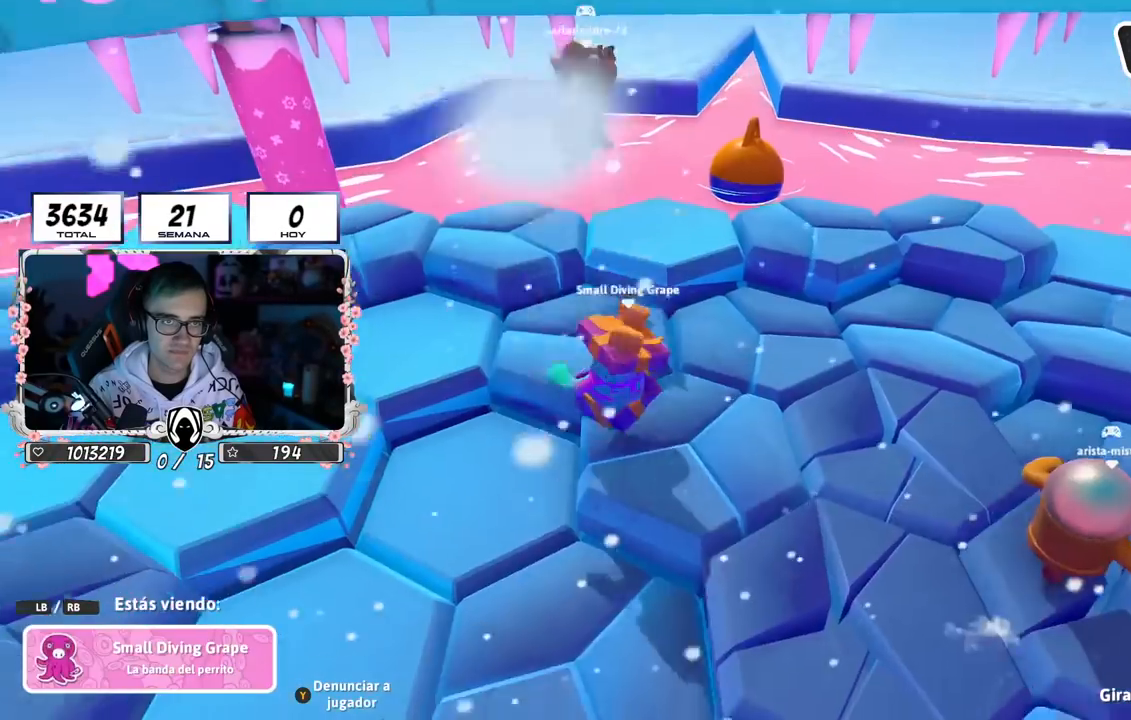
{"buttons": ["R1"], "left_stick": "center", "right_stick": "center", "events": [[67, "R1", "up"], [434, "R1", "down"]]}
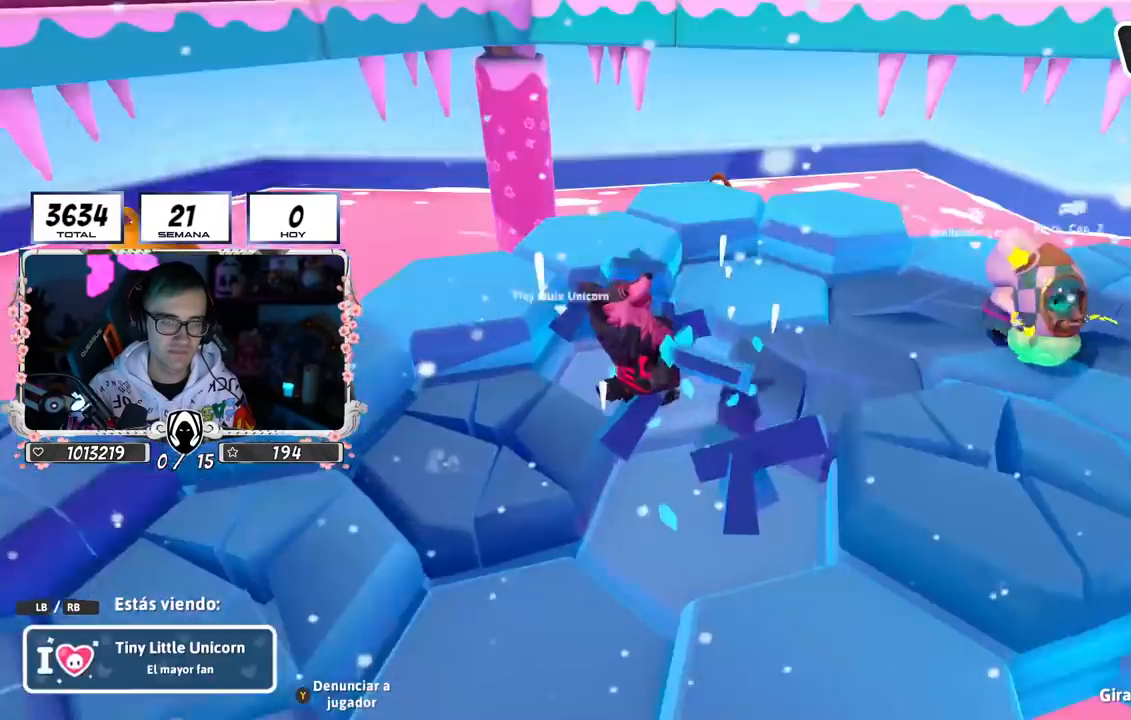
{"buttons": ["R1"], "left_stick": "center", "right_stick": "center", "events": [[134, "R1", "up"], [417, "R1", "down"]]}
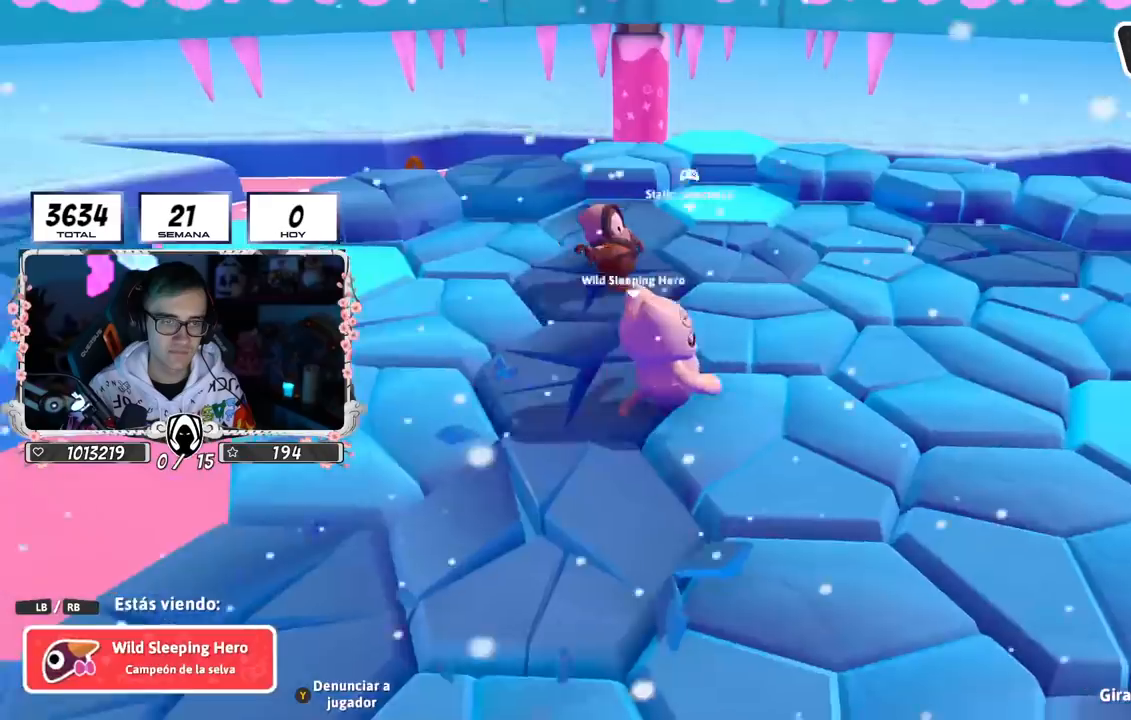
{"buttons": ["R1"], "left_stick": "center", "right_stick": "center", "events": [[134, "R1", "up"], [417, "R1", "down"]]}
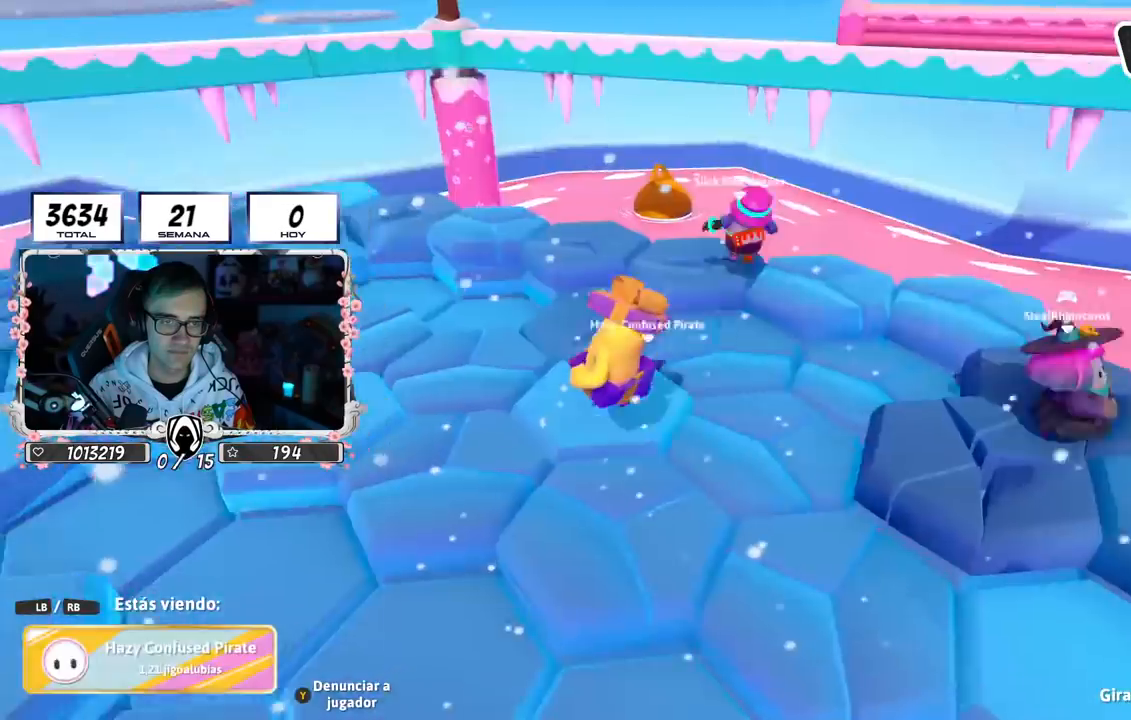
{"buttons": ["R1"], "left_stick": "center", "right_stick": "center", "events": [[166, "R1", "up"], [317, "R1", "down"]]}
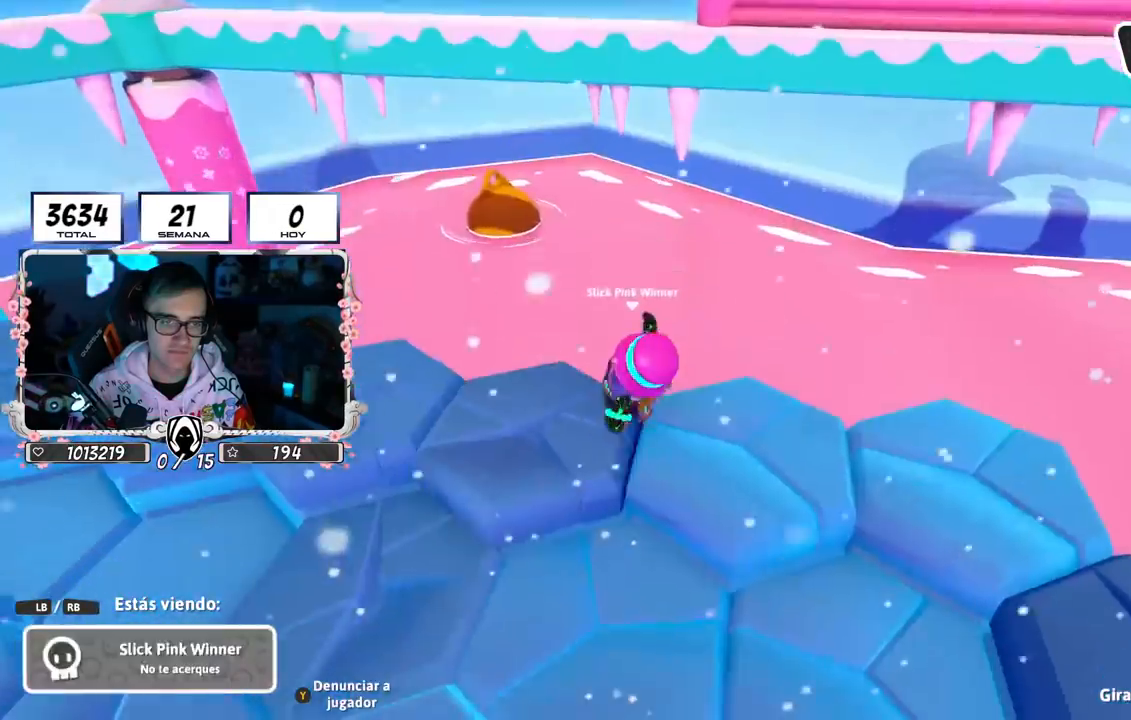
{"buttons": [], "left_stick": "center", "right_stick": "center"}
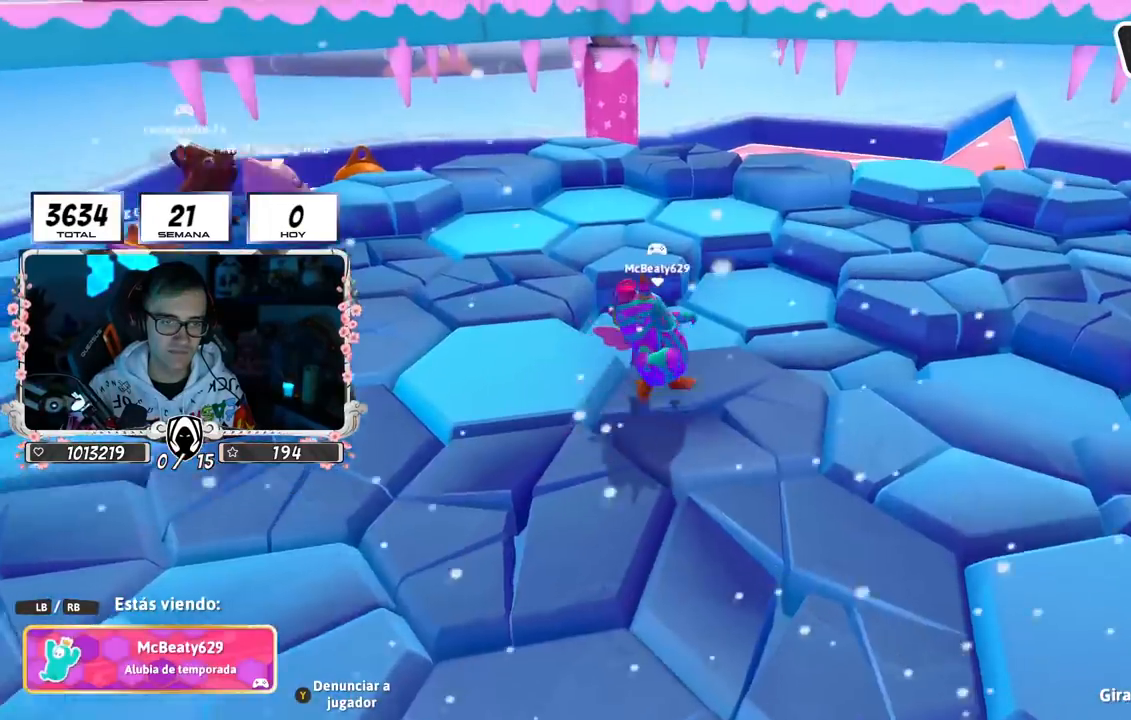
{"buttons": [], "left_stick": "center", "right_stick": "center", "events": [[116, "right_stick", "left"], [250, "R1", "down"], [433, "R1", "up"], [433, "right_stick", "center"]]}
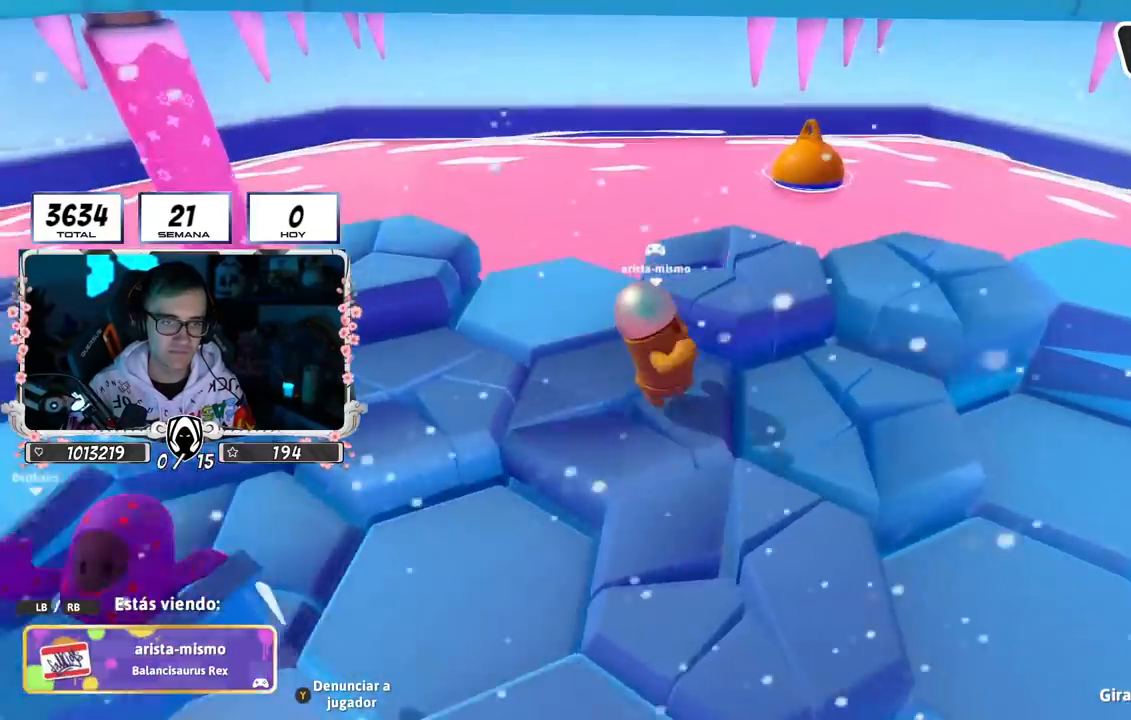
{"buttons": [], "left_stick": "center", "right_stick": "center", "events": [[200, "R1", "down"], [200, "right_stick", "left"], [417, "R1", "up"], [451, "right_stick", "center"]]}
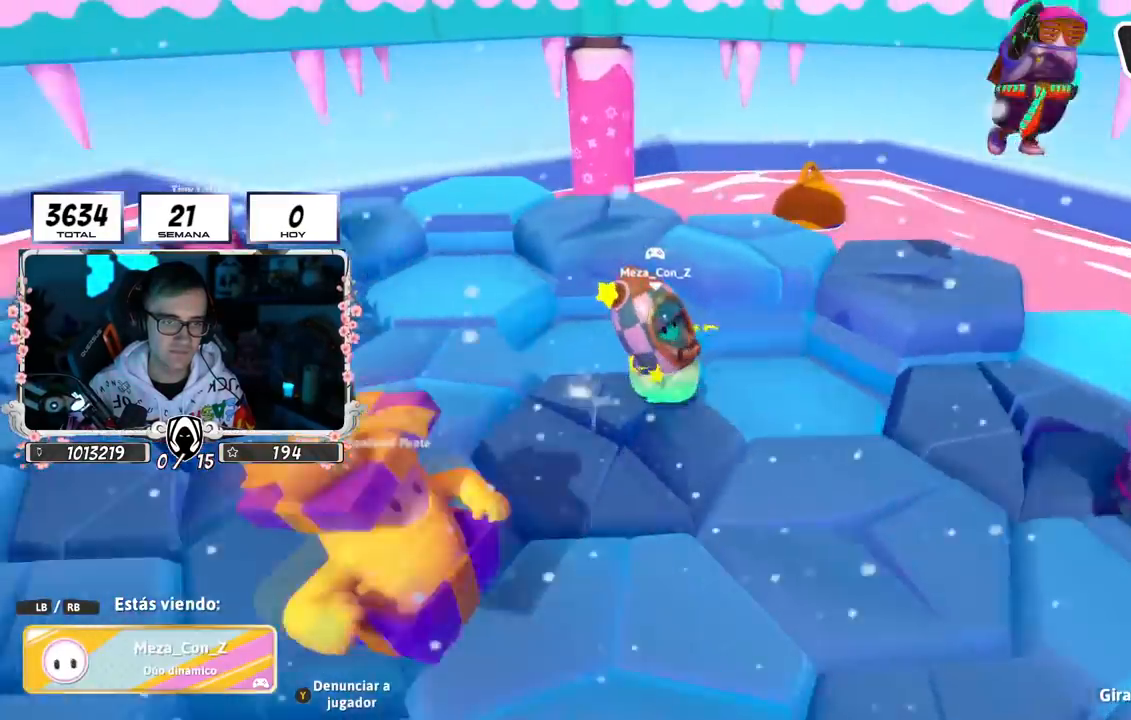
{"buttons": [], "left_stick": "center", "right_stick": "center", "events": []}
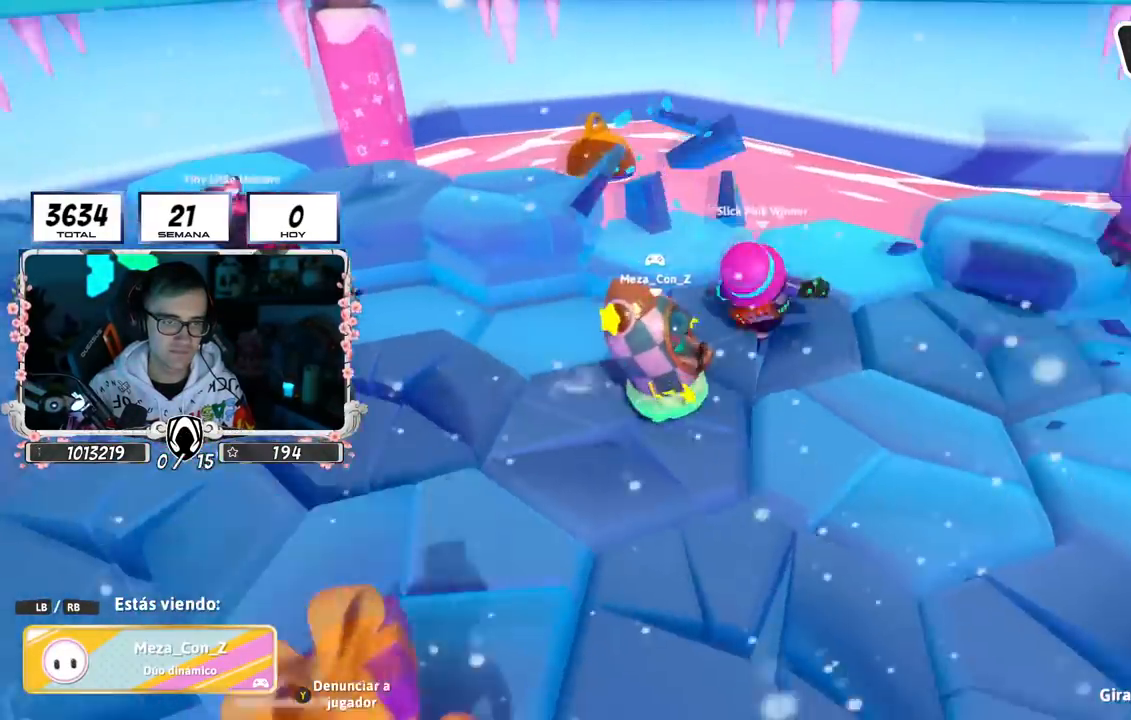
{"buttons": [], "left_stick": "center", "right_stick": "center", "events": [[50, "right_stick", "down-right"], [334, "right_stick", "center"]]}